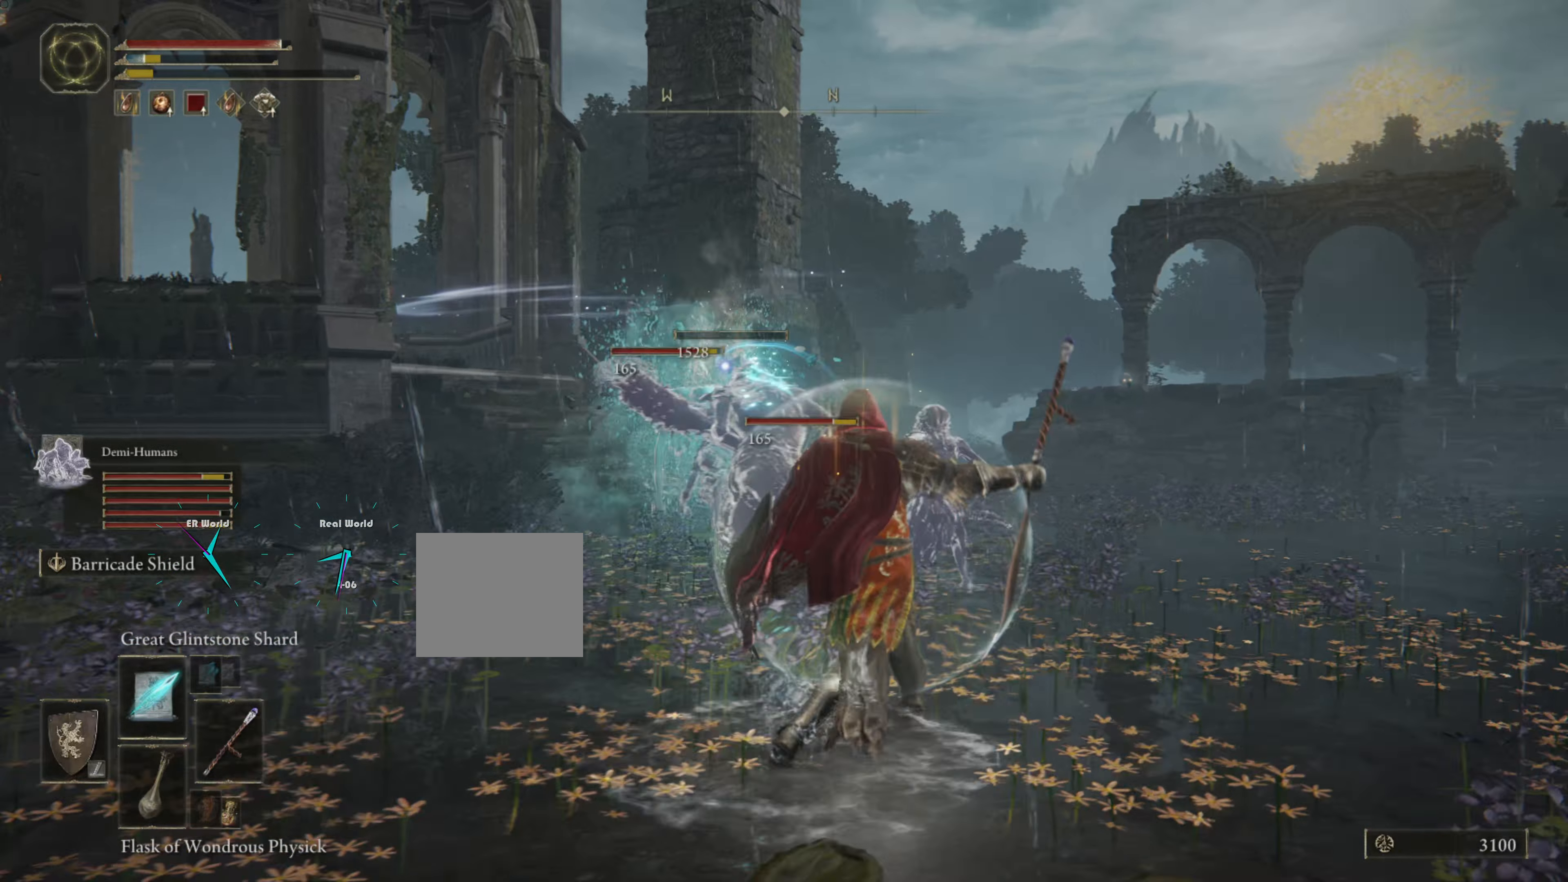
Gameplay with a controller (PlayStation layout); each line is a JSON object with the inputs held at the frame after it. "button_events" lists button changes between this image and that frame as [ms after this image, input, new state], when the widget could be followed in between (sticks are given only as held states).
{"buttons": ["L1"], "left_stick": "up-right", "right_stick": "center", "button_events": []}
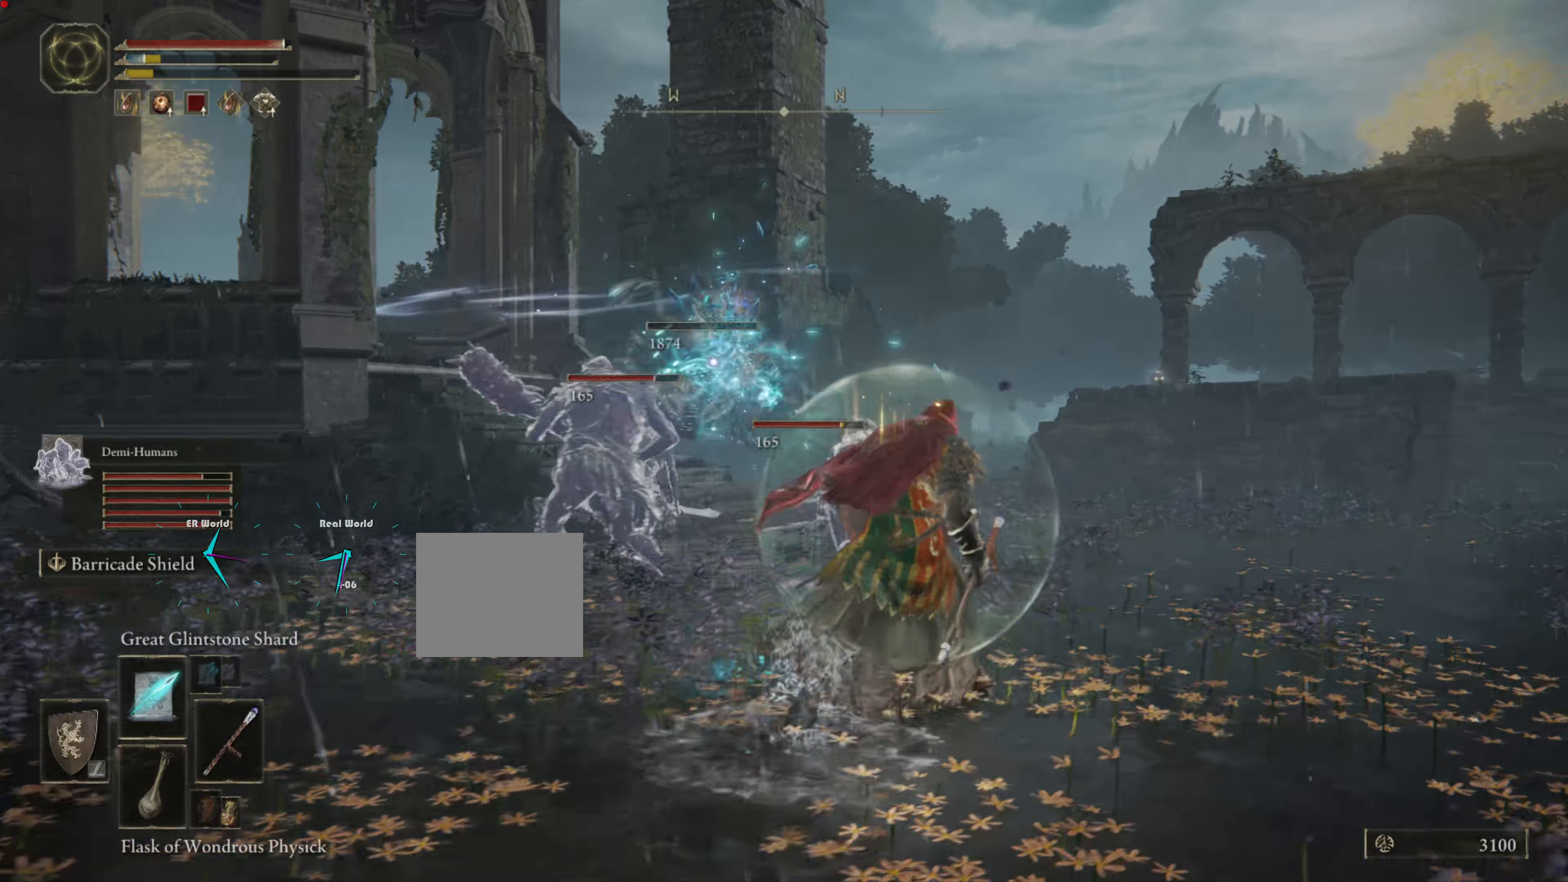
{"buttons": ["L1"], "left_stick": "down-right", "right_stick": "center", "button_events": []}
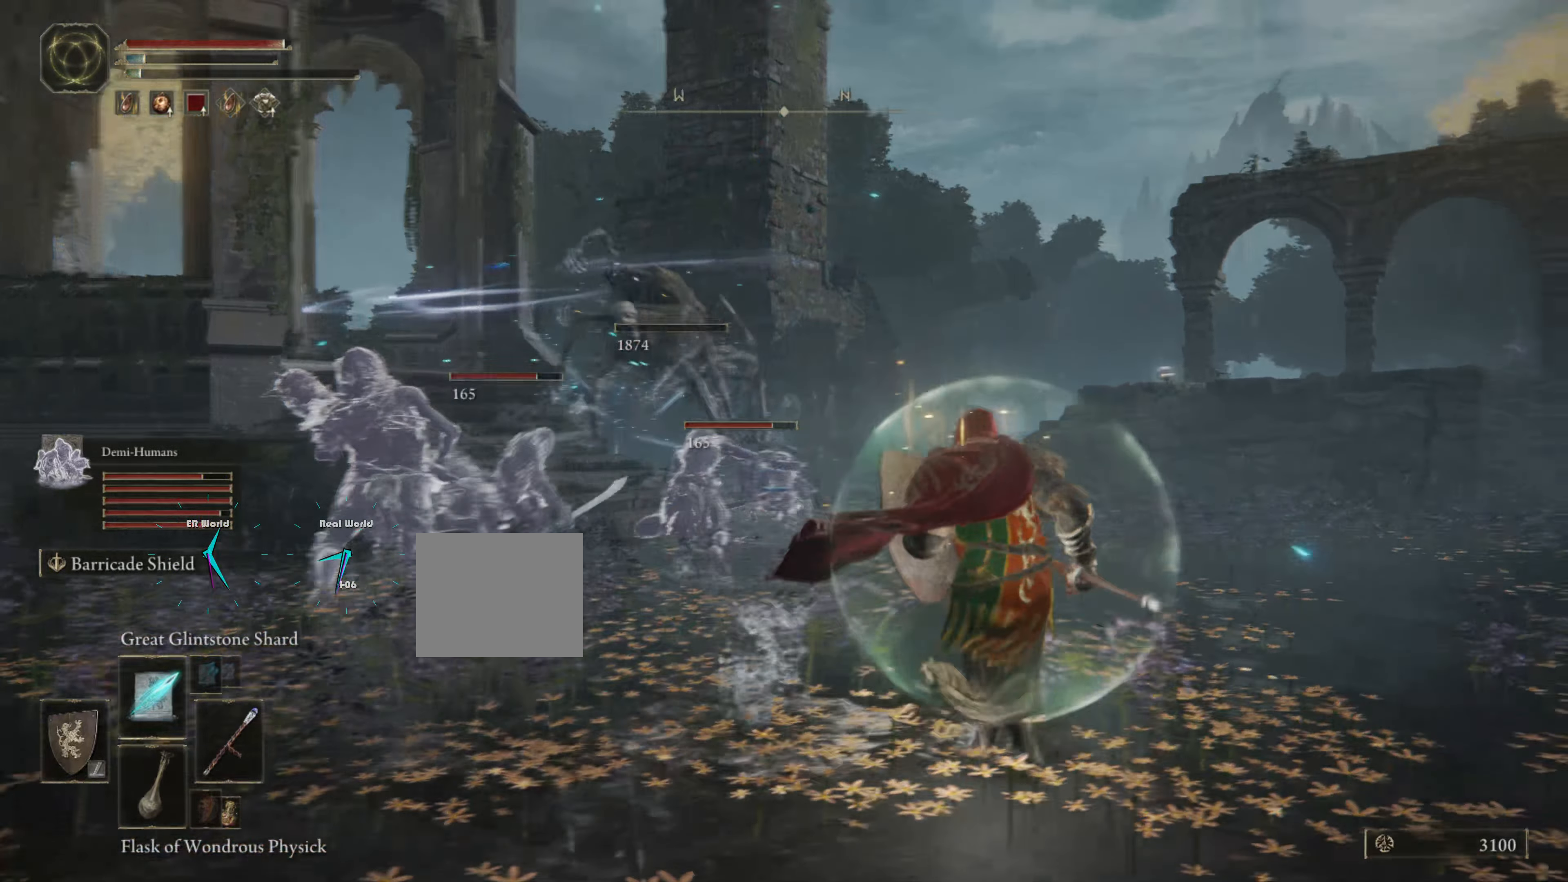
{"buttons": ["L1"], "left_stick": "center", "right_stick": "center", "button_events": []}
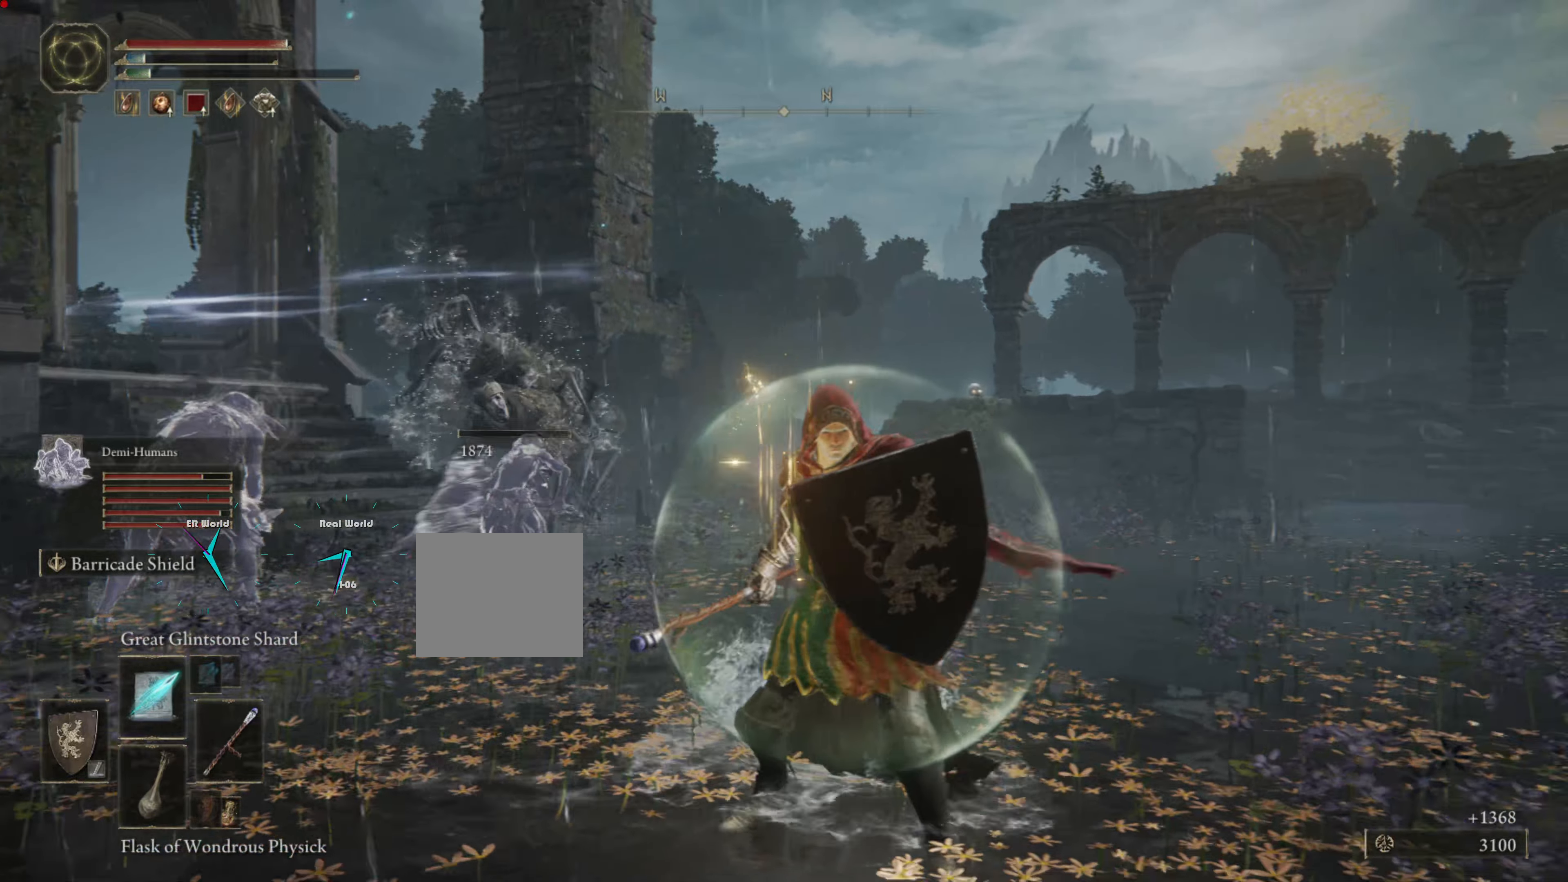
{"buttons": ["L1"], "left_stick": "center", "right_stick": "left", "button_events": []}
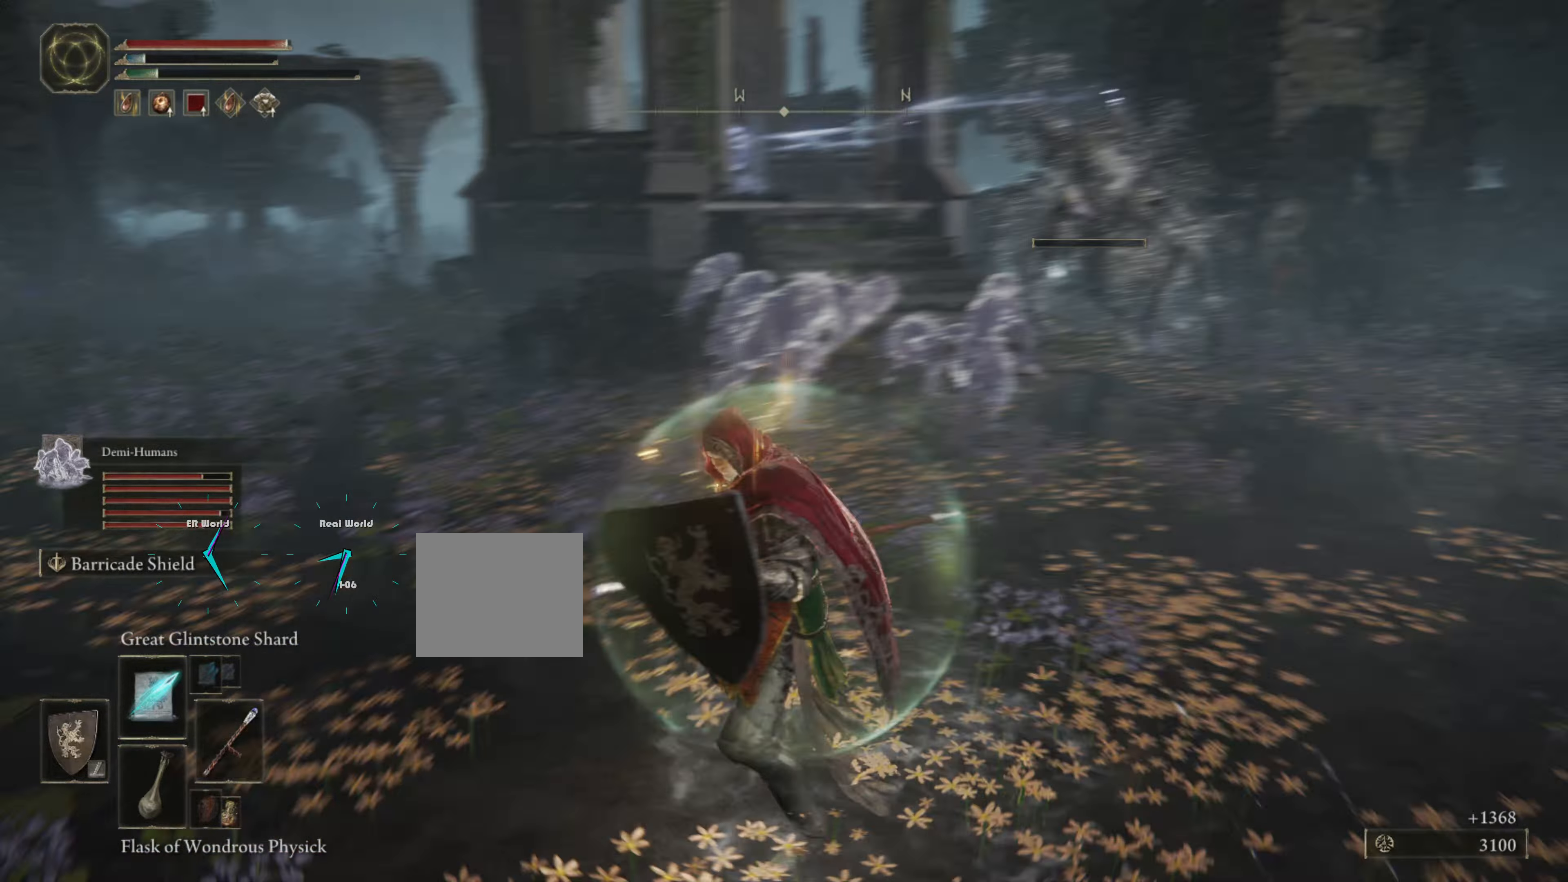
{"buttons": ["L1"], "left_stick": "center", "right_stick": "center", "button_events": []}
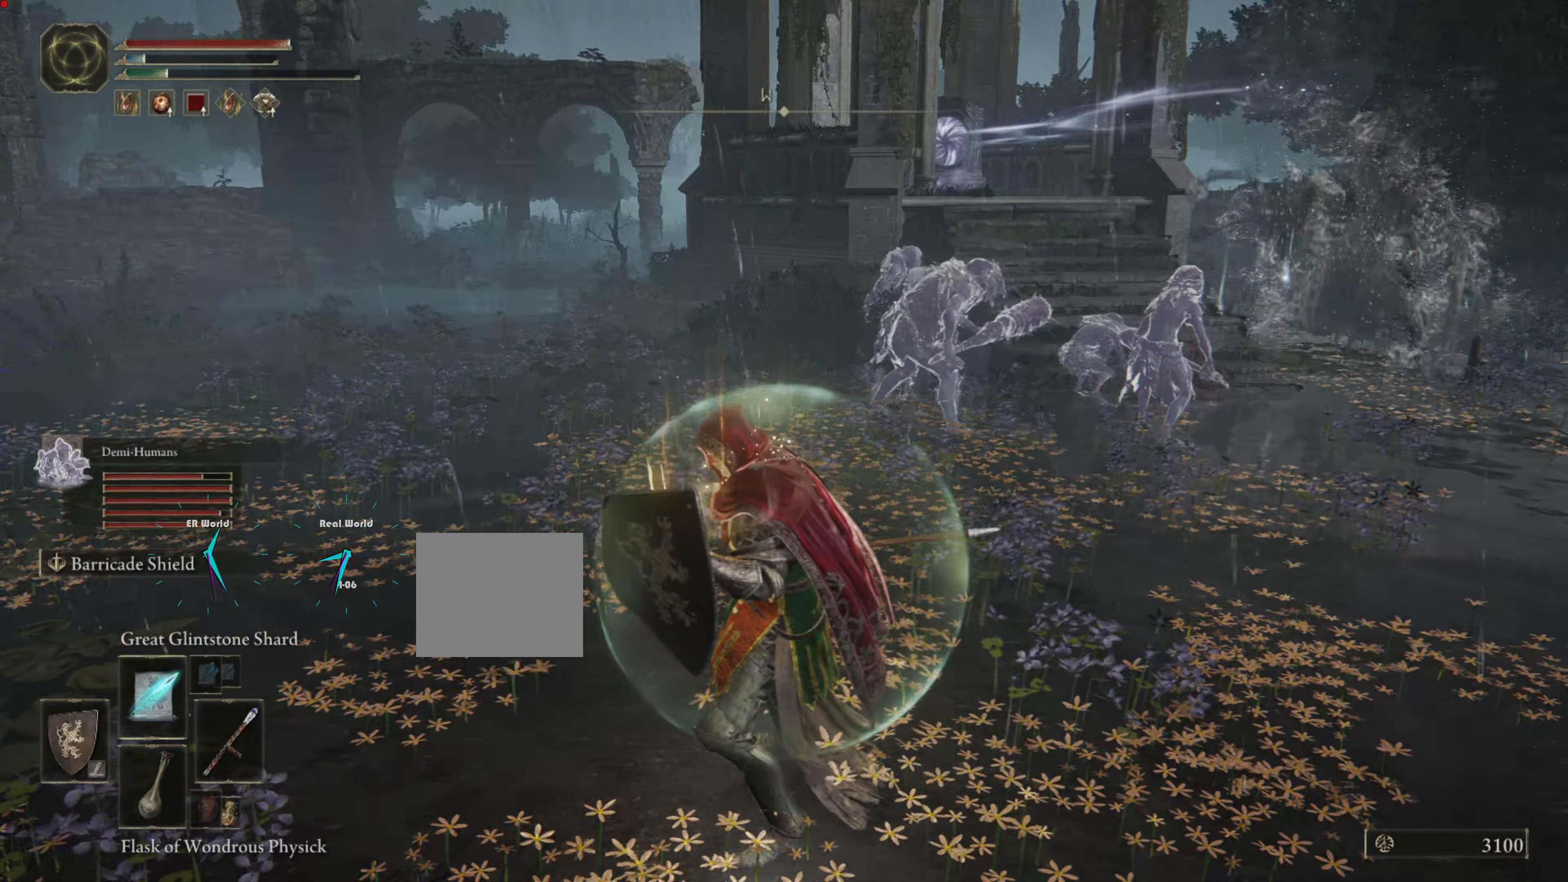
{"buttons": ["L1"], "left_stick": "center", "right_stick": "center", "button_events": []}
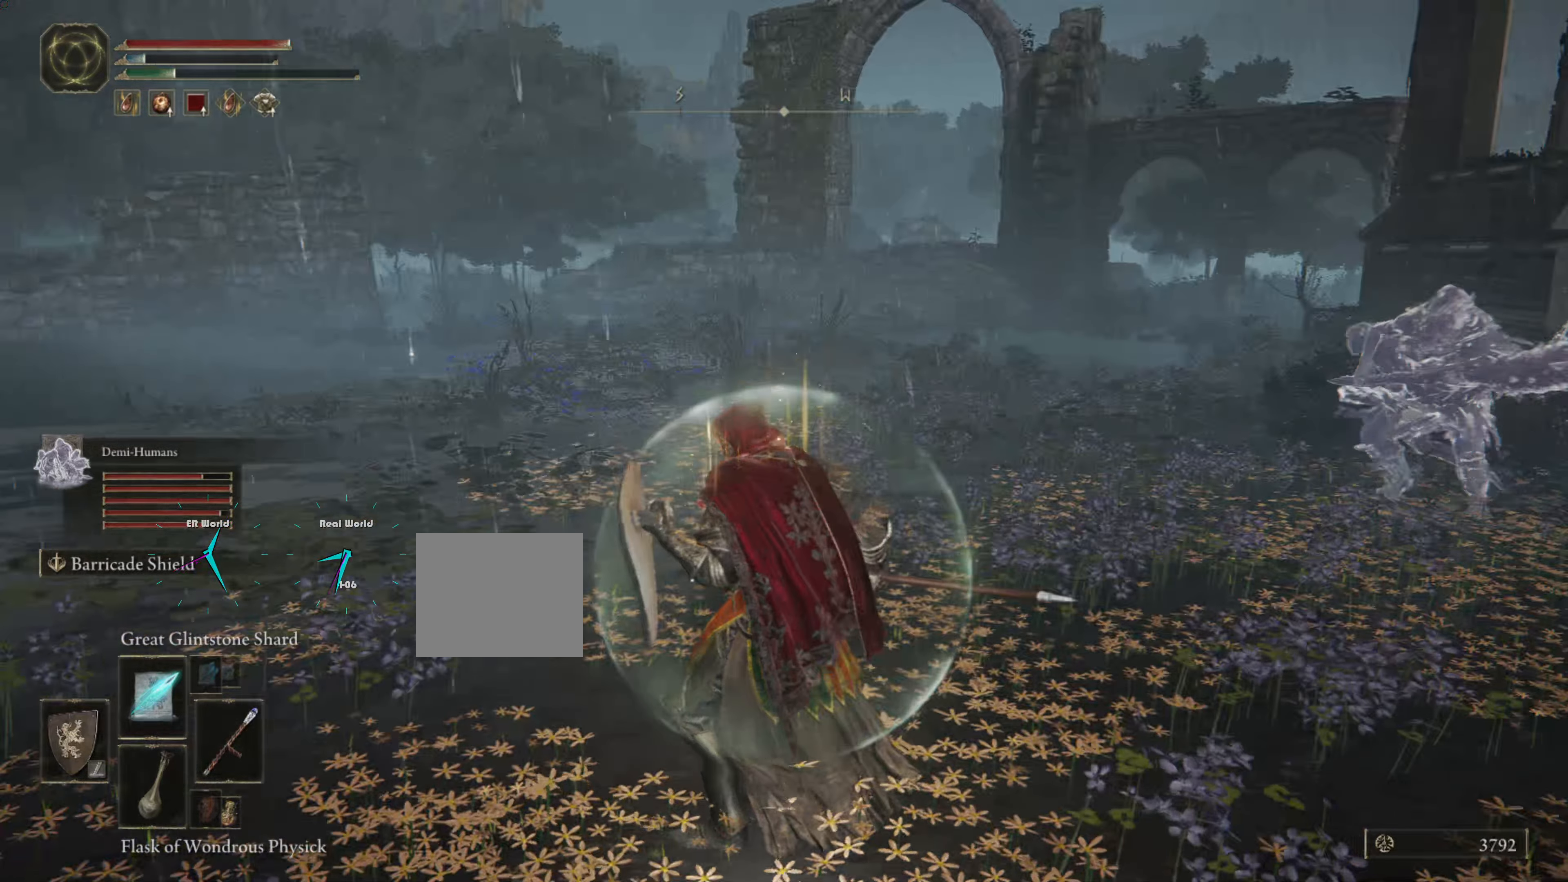
{"buttons": ["L1"], "left_stick": "center", "right_stick": "center", "button_events": []}
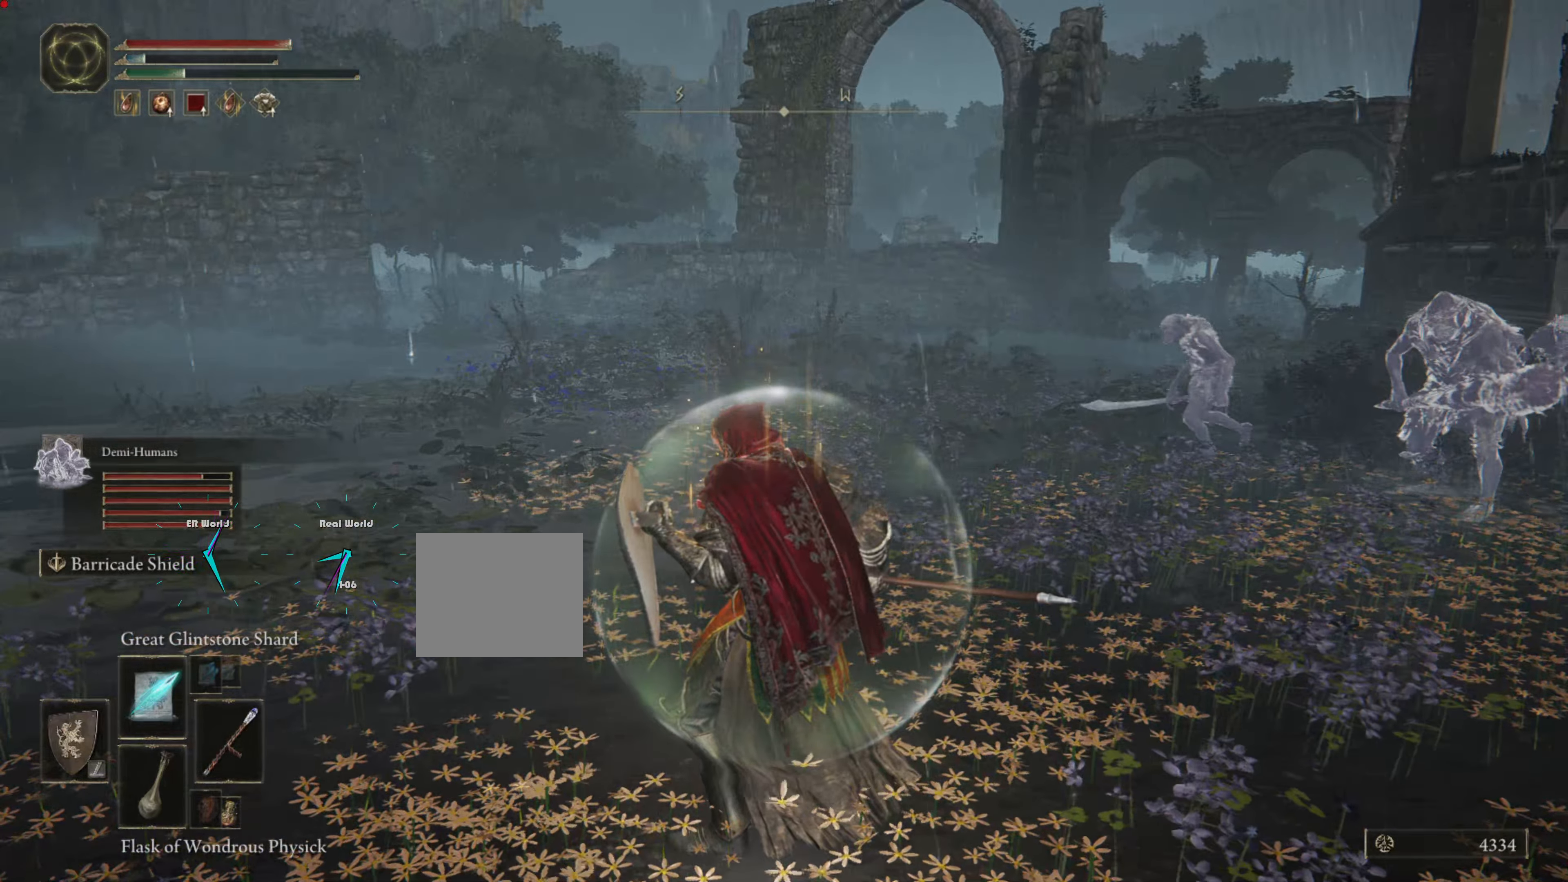
{"buttons": ["L1"], "left_stick": "center", "right_stick": "center", "button_events": []}
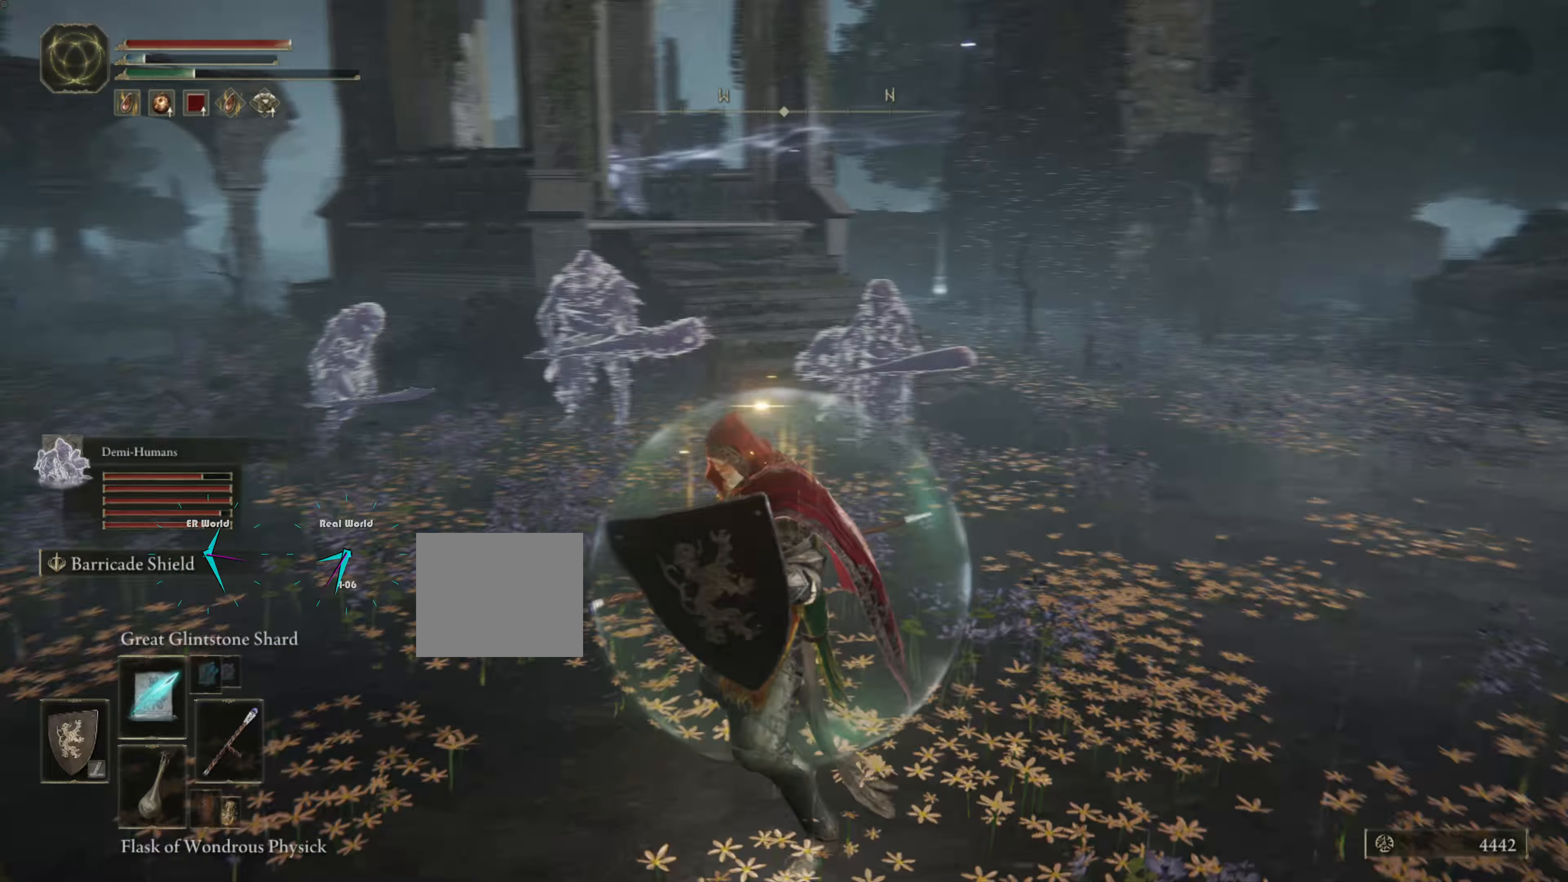
{"buttons": ["L1"], "left_stick": "center", "right_stick": "center", "button_events": []}
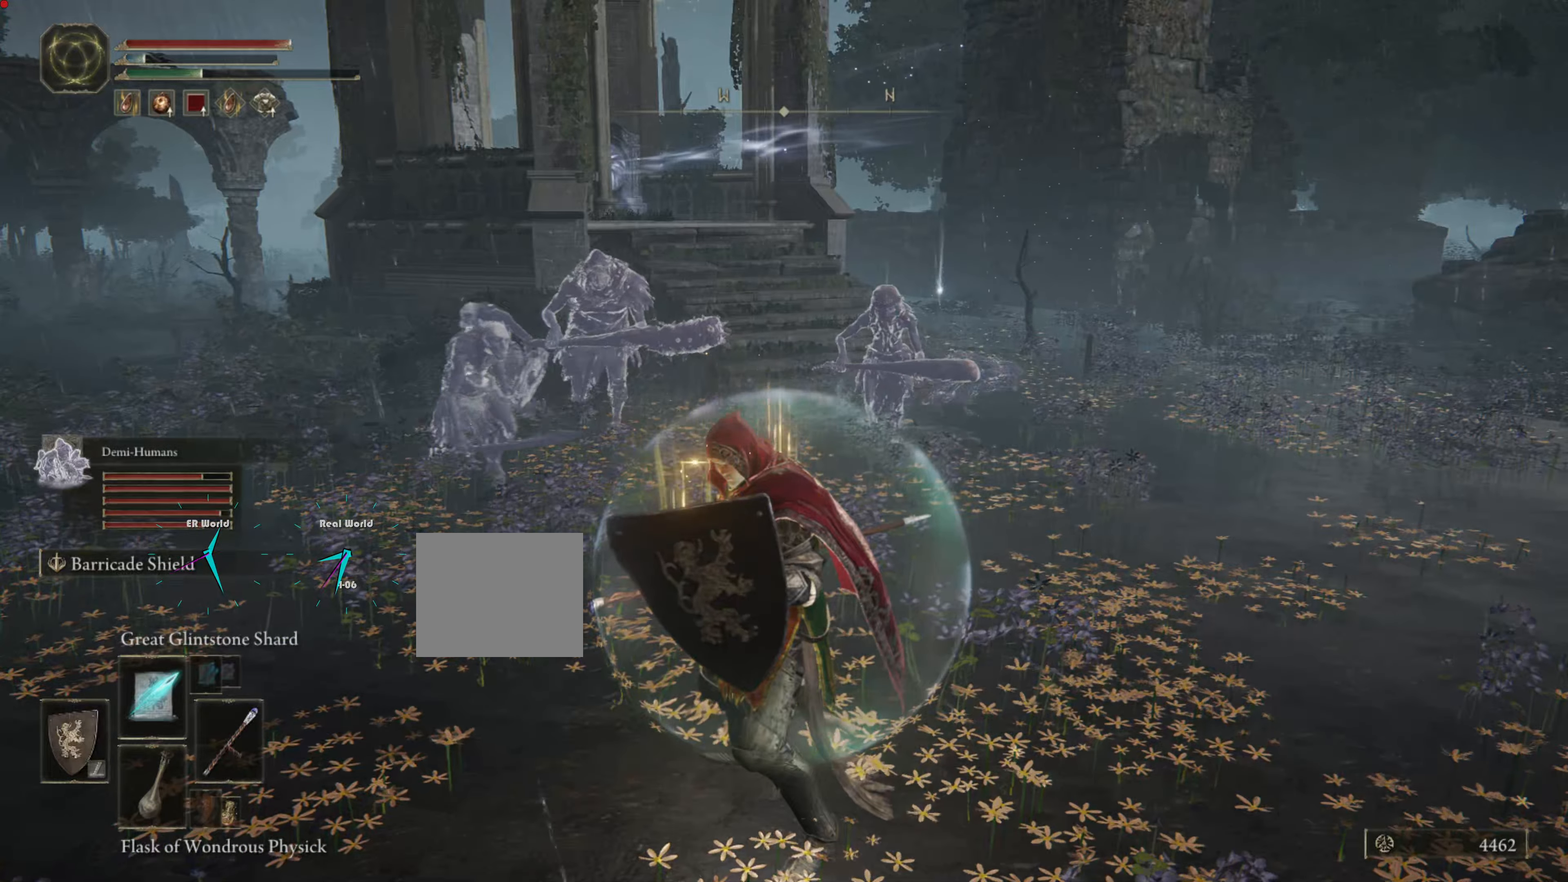
{"buttons": ["CIRCLE"], "left_stick": "up", "right_stick": "center", "button_events": [[150, "L1", "up"], [416, "CIRCLE", "down"]]}
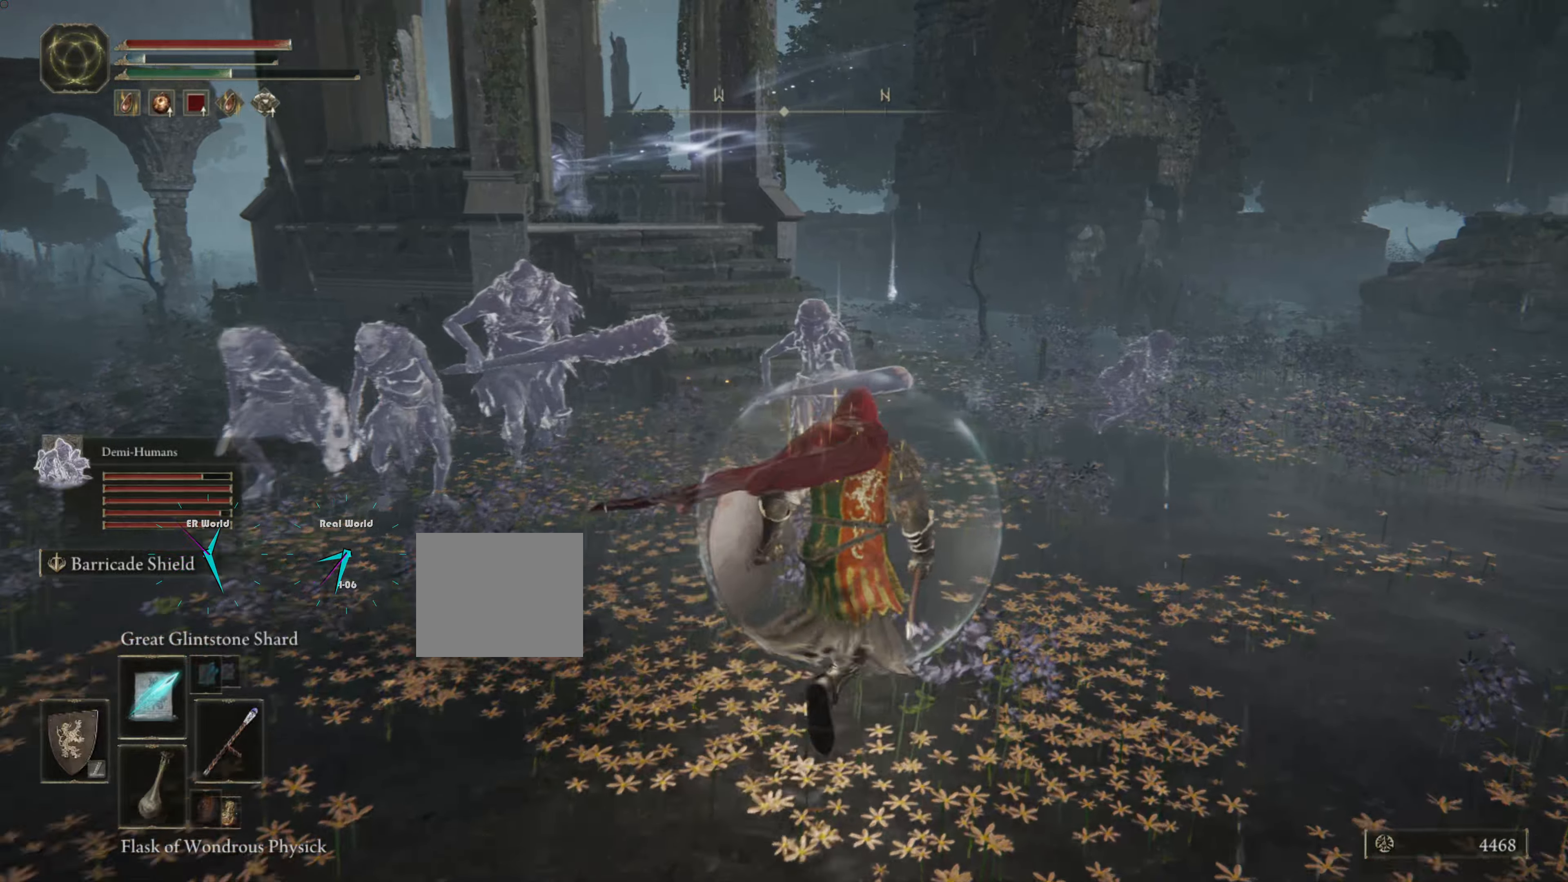
{"buttons": ["CIRCLE"], "left_stick": "up", "right_stick": "center", "button_events": []}
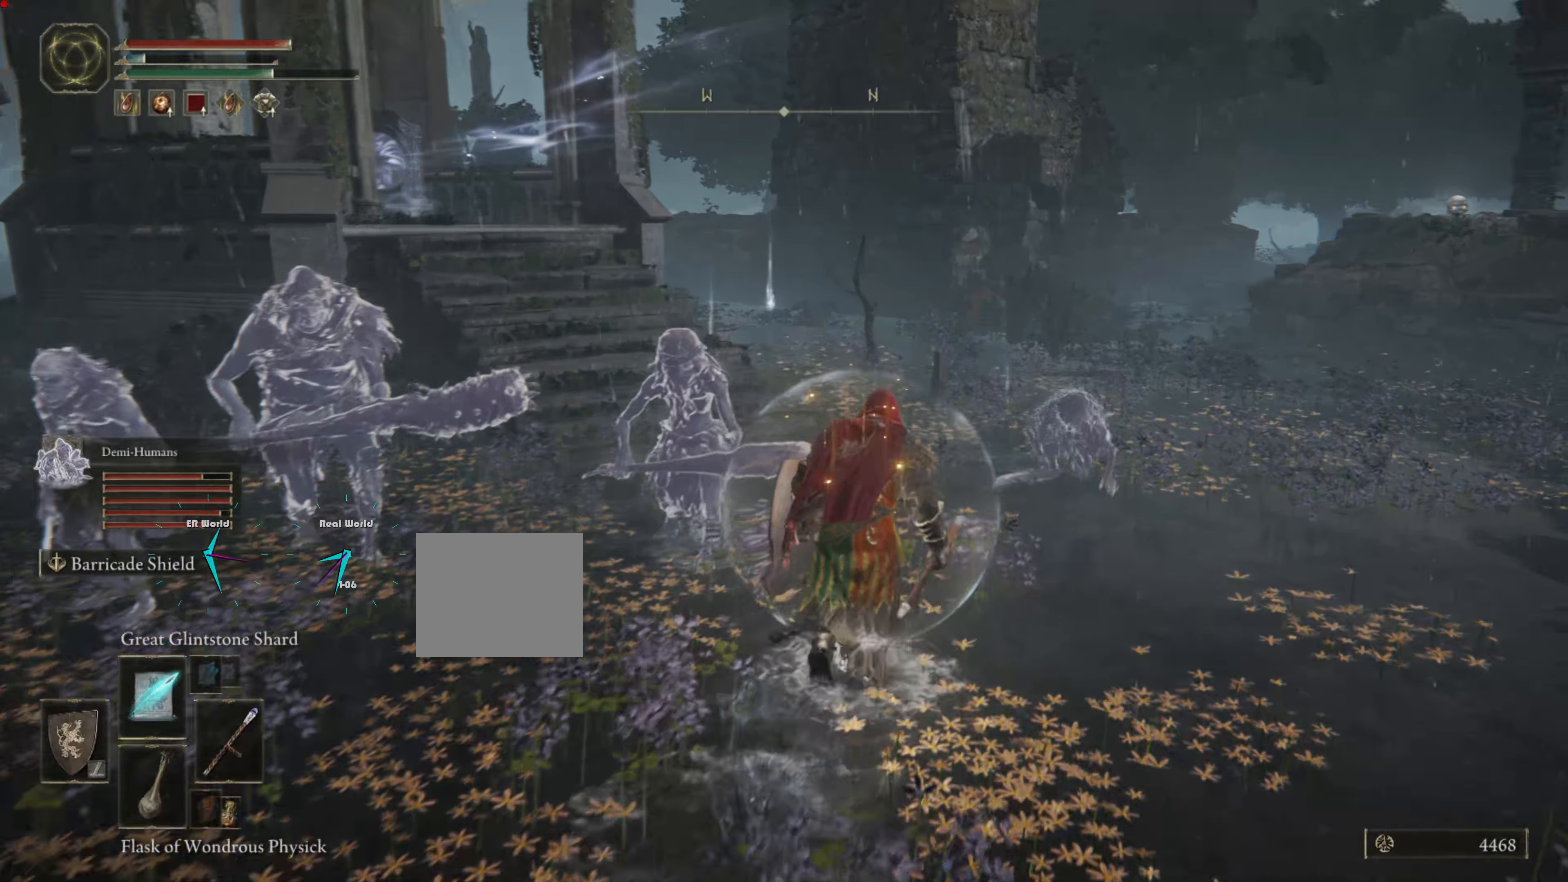
{"buttons": [], "left_stick": "up", "right_stick": "center", "button_events": [[416, "CIRCLE", "up"]]}
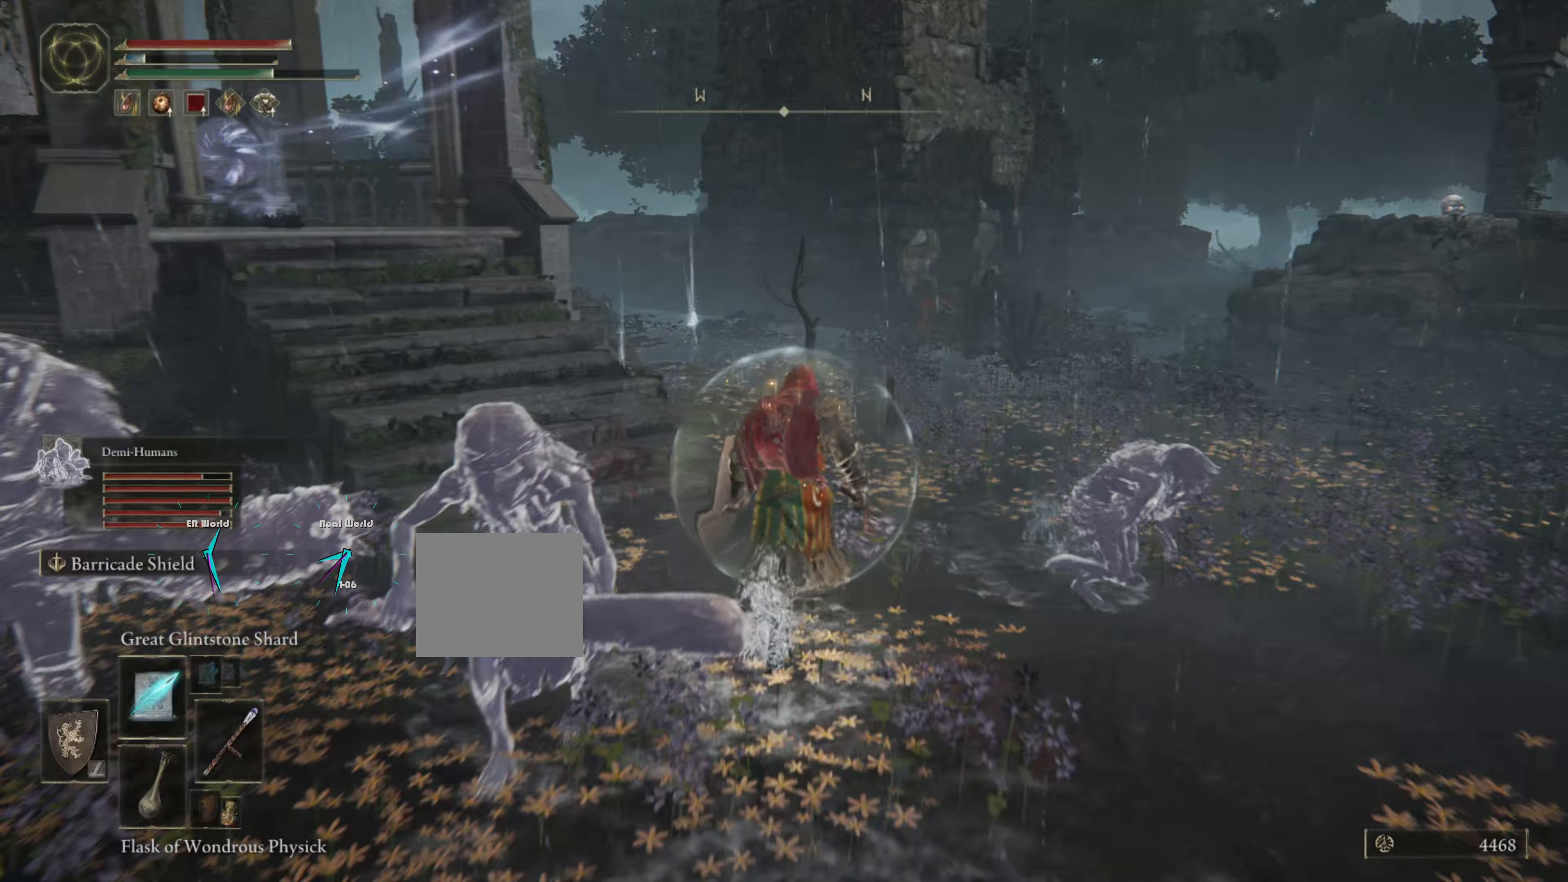
{"buttons": [], "left_stick": "up", "right_stick": "center", "button_events": []}
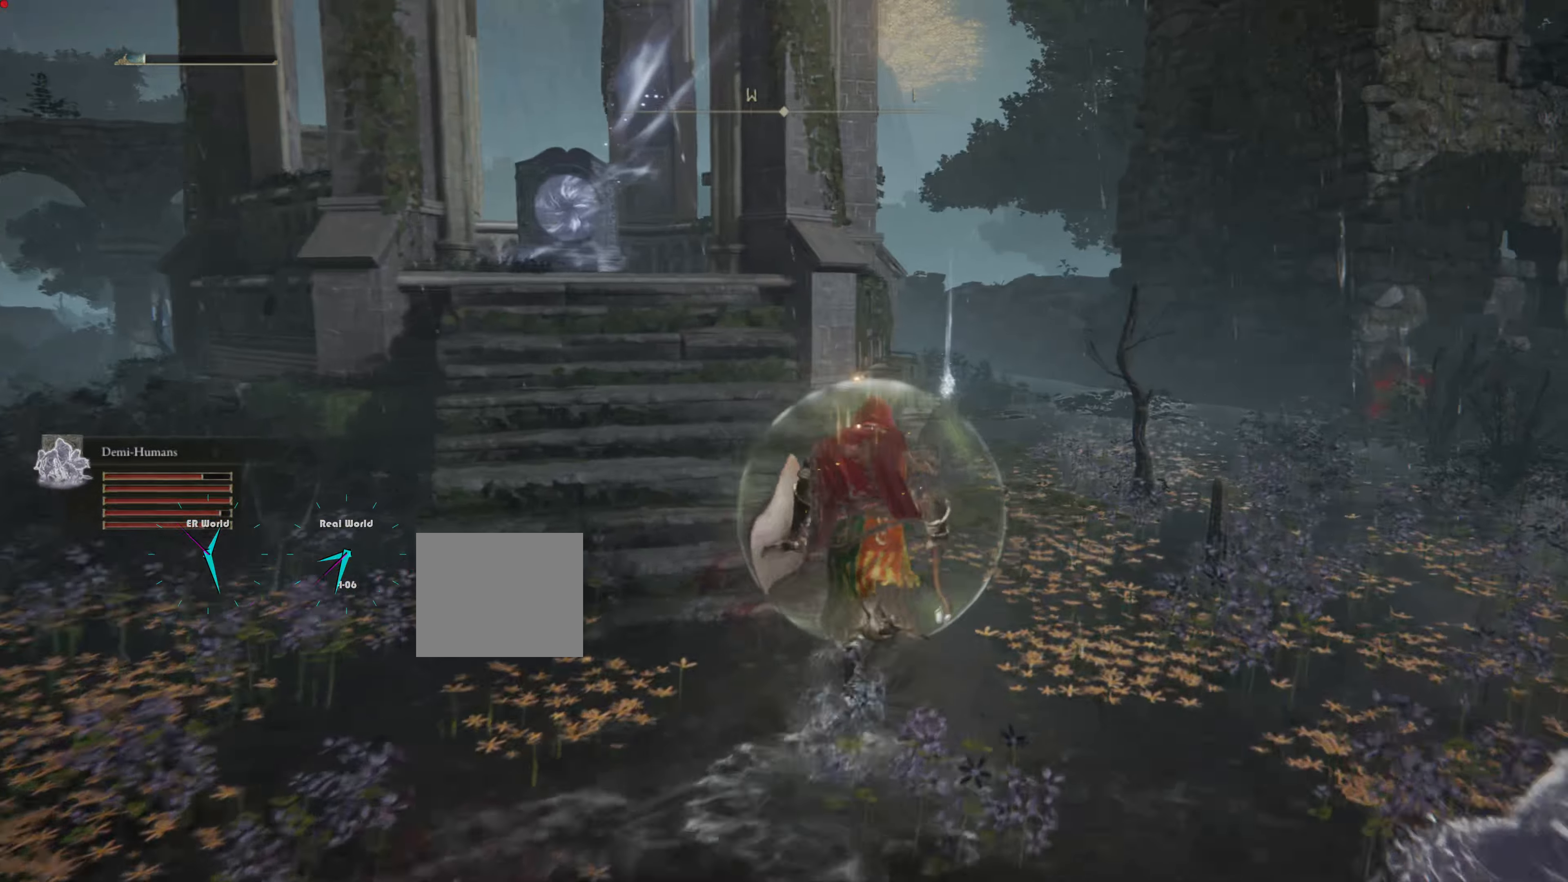
{"buttons": [], "left_stick": "up-right", "right_stick": "center", "button_events": []}
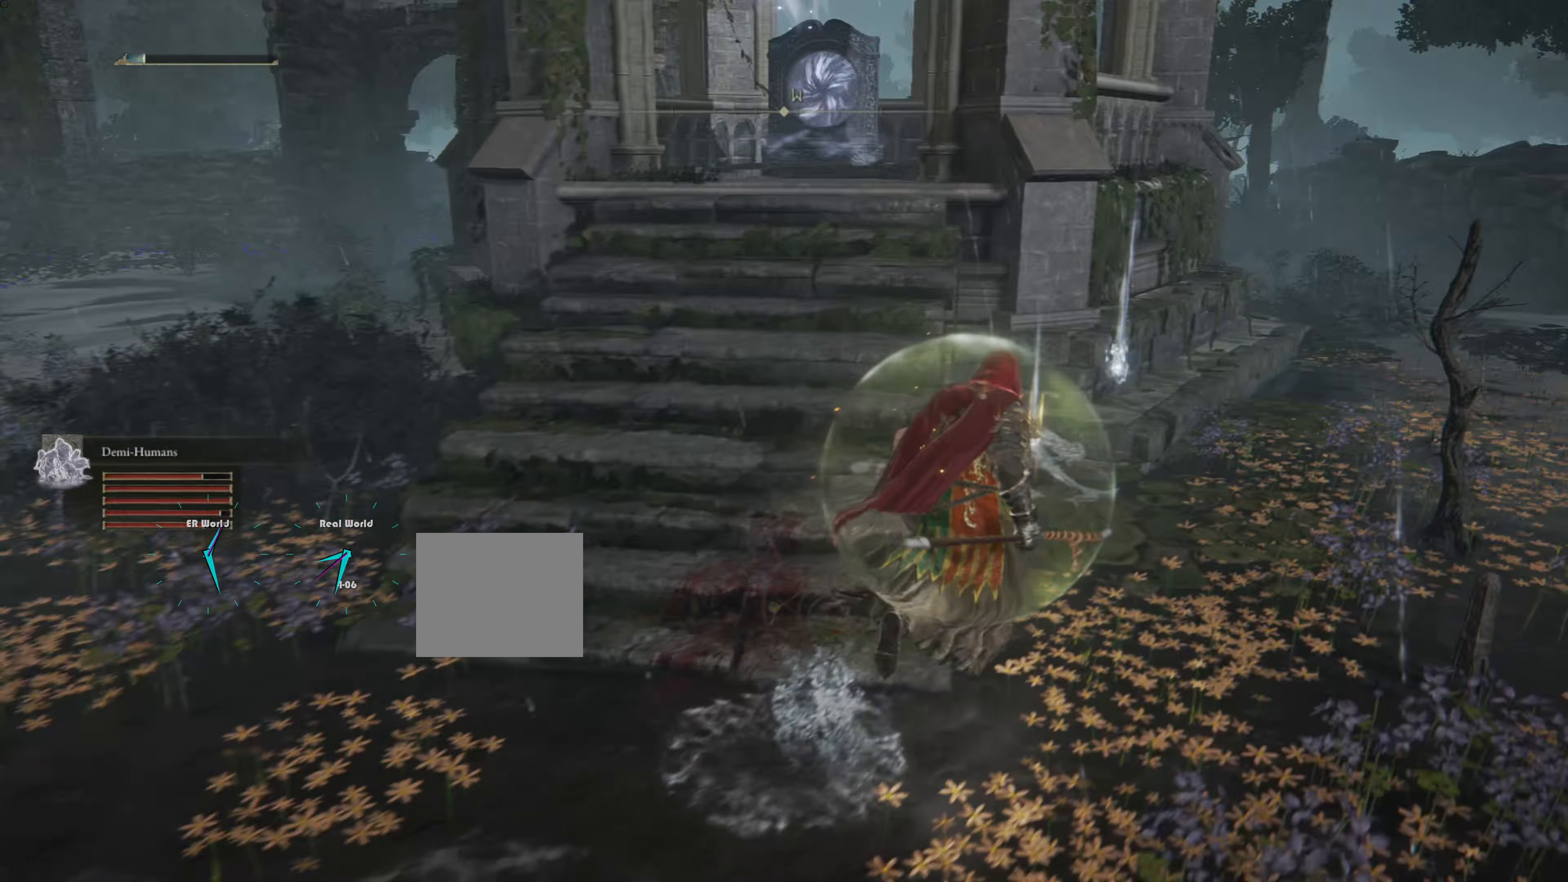
{"buttons": [], "left_stick": "center", "right_stick": "left", "button_events": []}
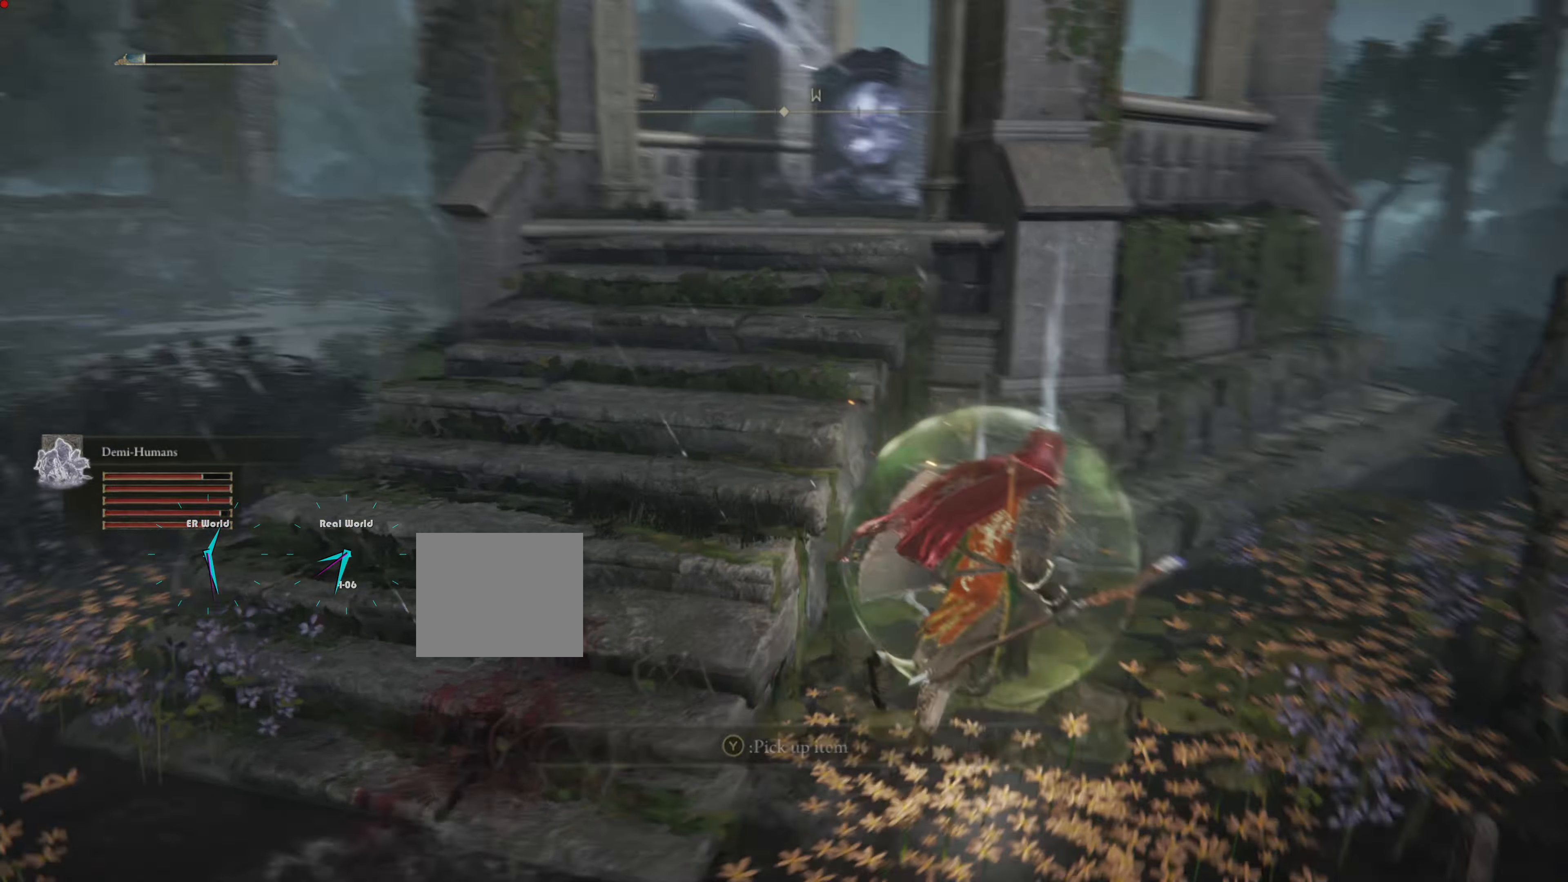
{"buttons": [], "left_stick": "center", "right_stick": "center", "button_events": []}
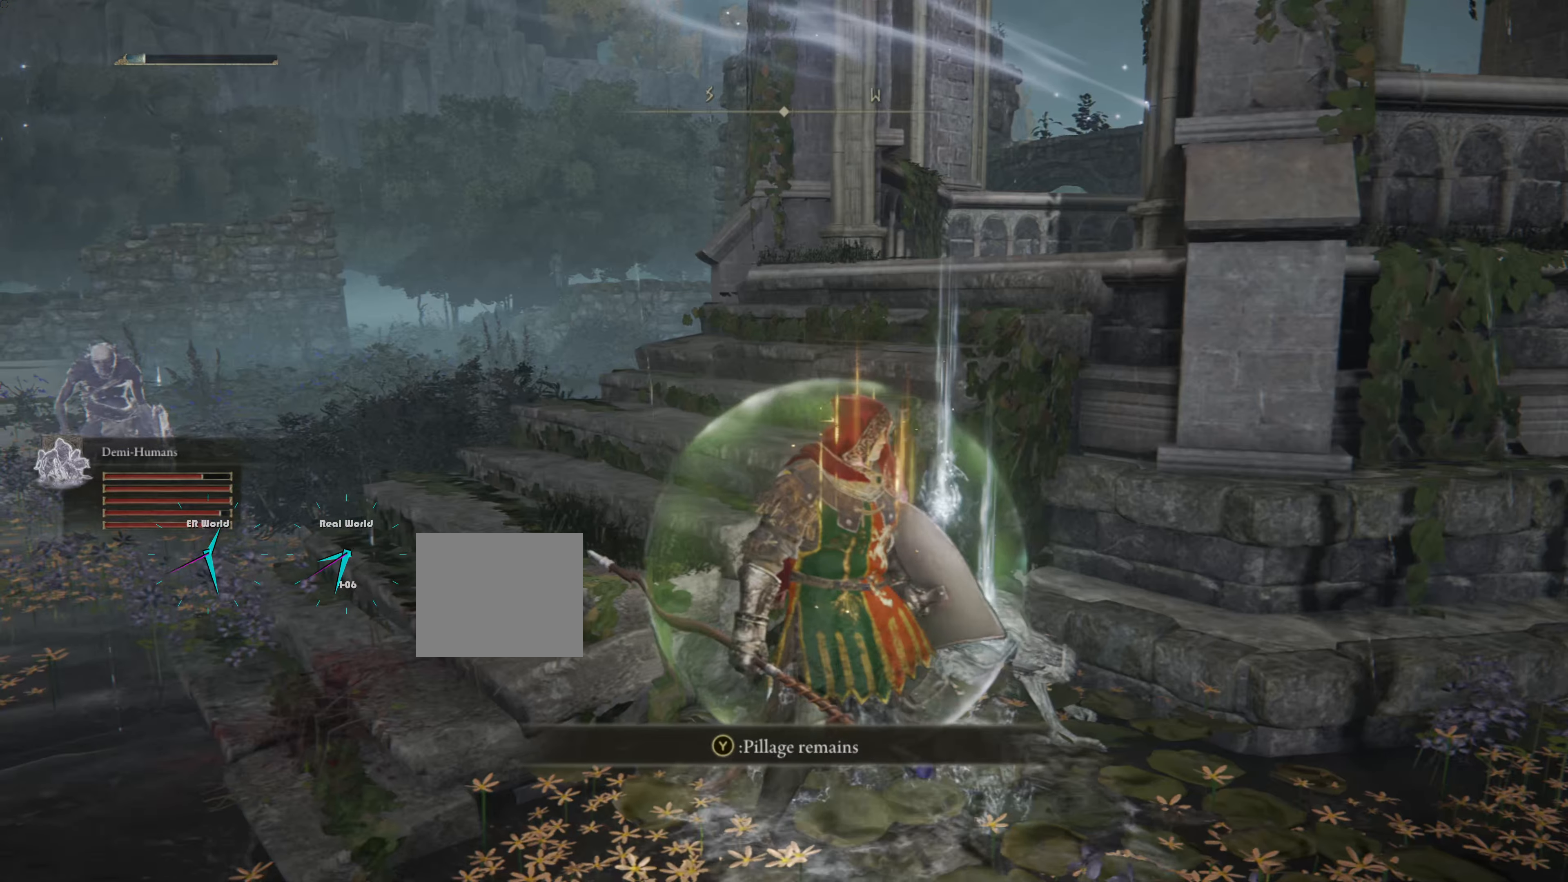
{"buttons": [], "left_stick": "center", "right_stick": "center", "button_events": [[33, "TRIANGLE", "down"], [150, "TRIANGLE", "up"], [367, "TRIANGLE", "down"], [483, "TRIANGLE", "up"]]}
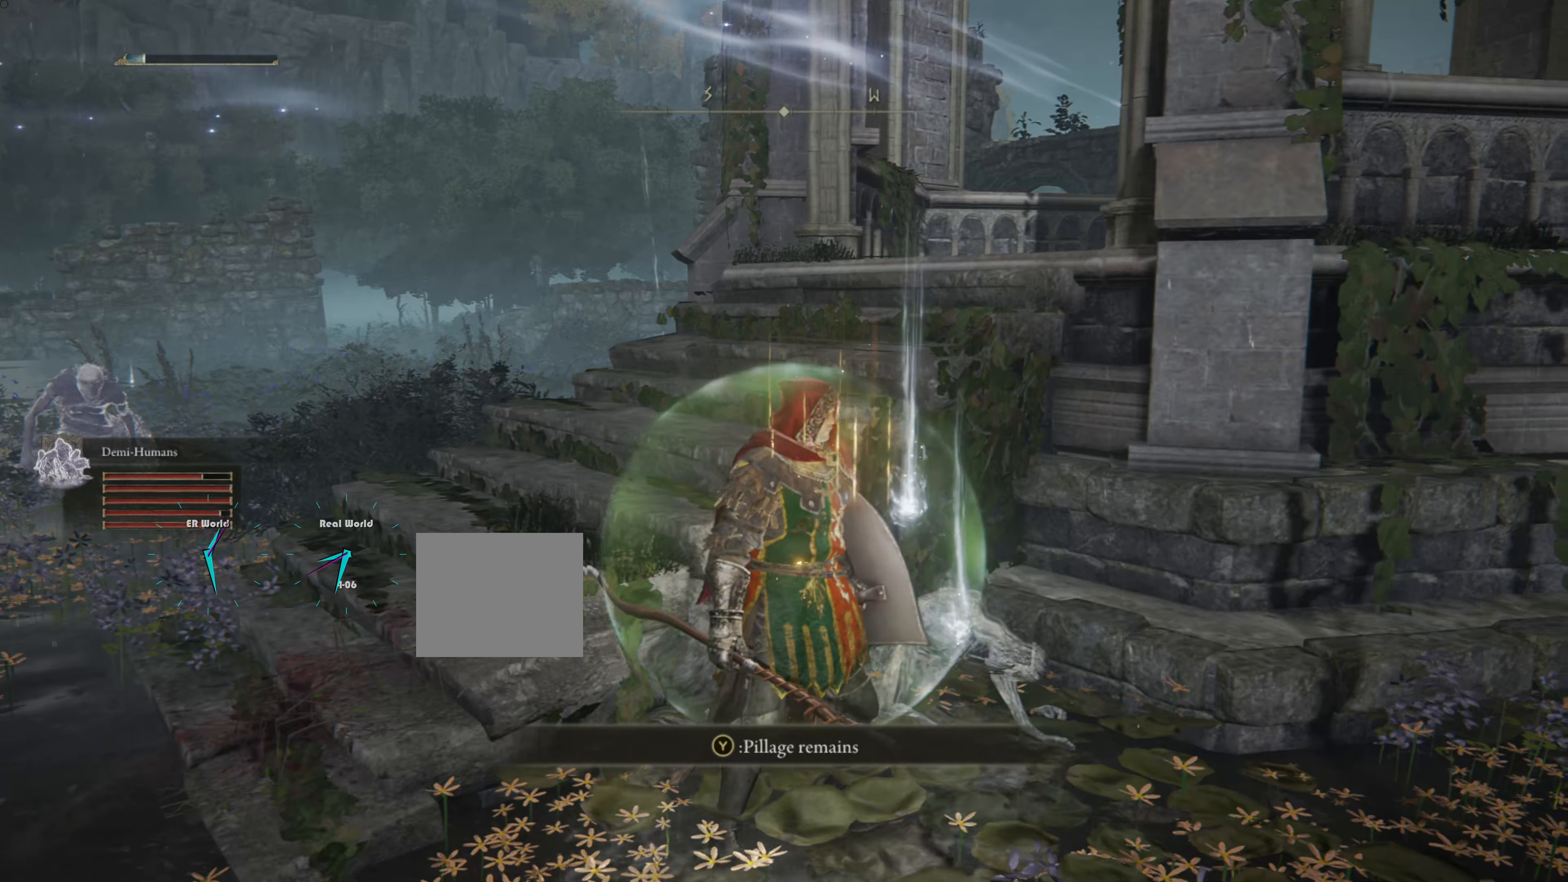
{"buttons": [], "left_stick": "center", "right_stick": "center", "button_events": []}
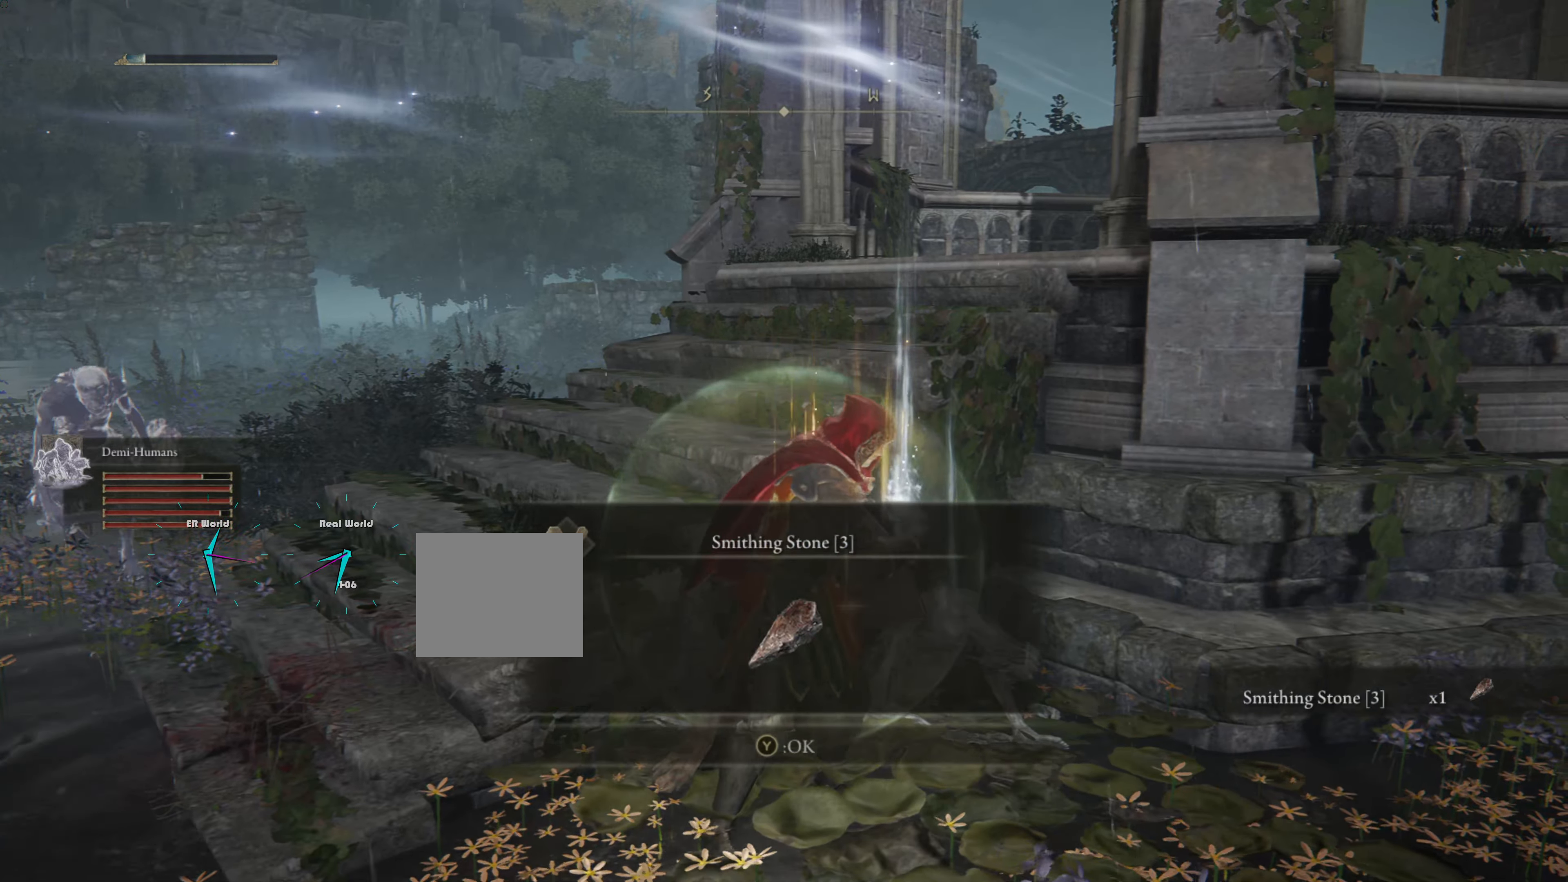
{"buttons": [], "left_stick": "center", "right_stick": "center", "button_events": []}
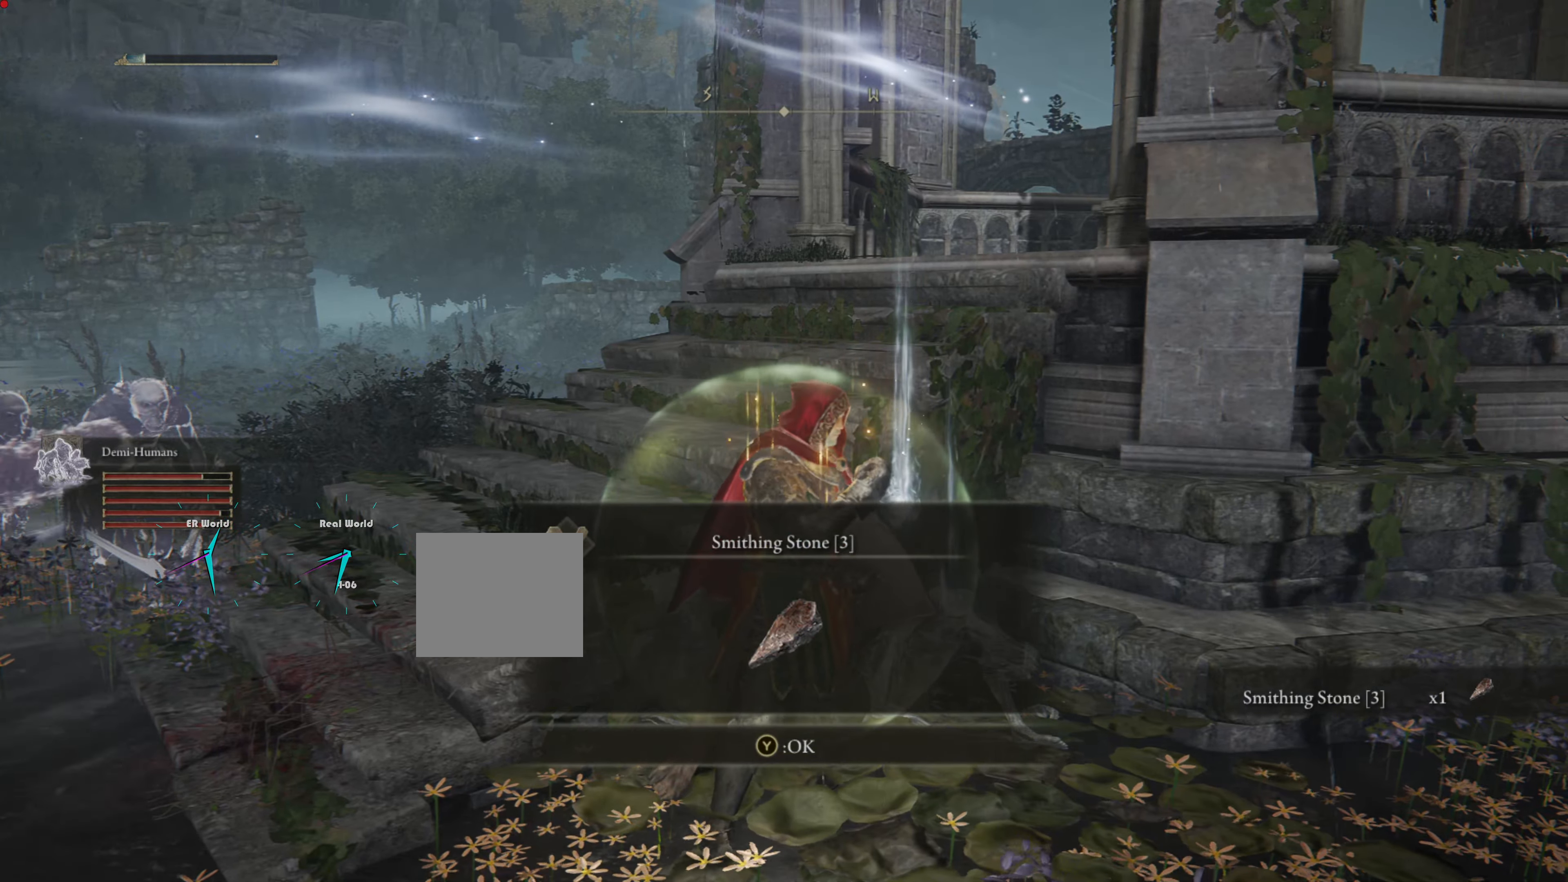
{"buttons": [], "left_stick": "center", "right_stick": "center", "button_events": []}
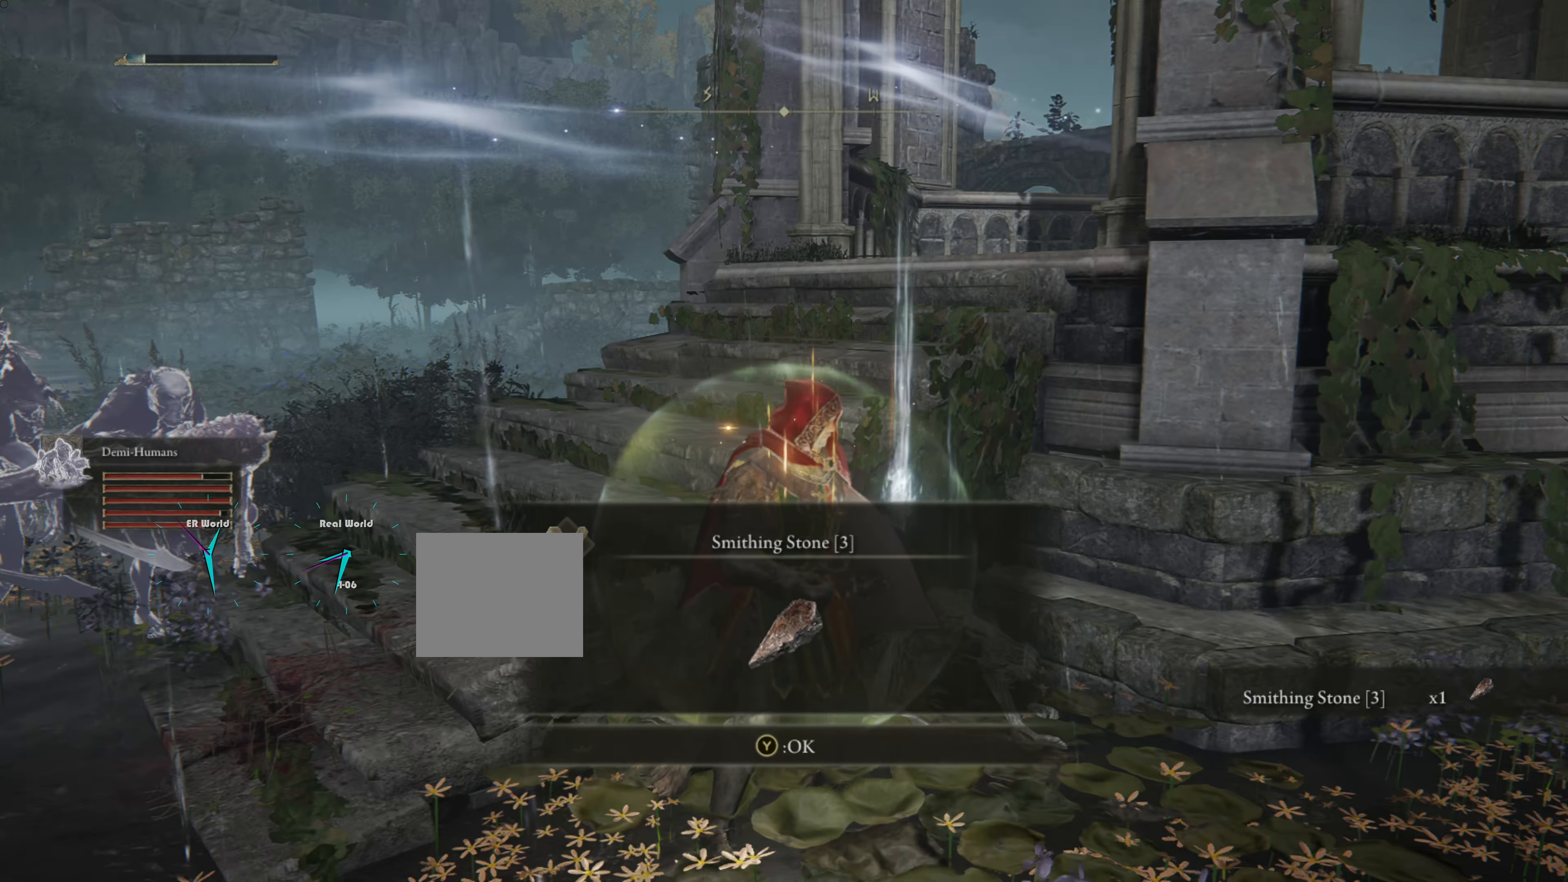
{"buttons": [], "left_stick": "center", "right_stick": "center", "button_events": [[183, "TRIANGLE", "down"], [317, "TRIANGLE", "up"]]}
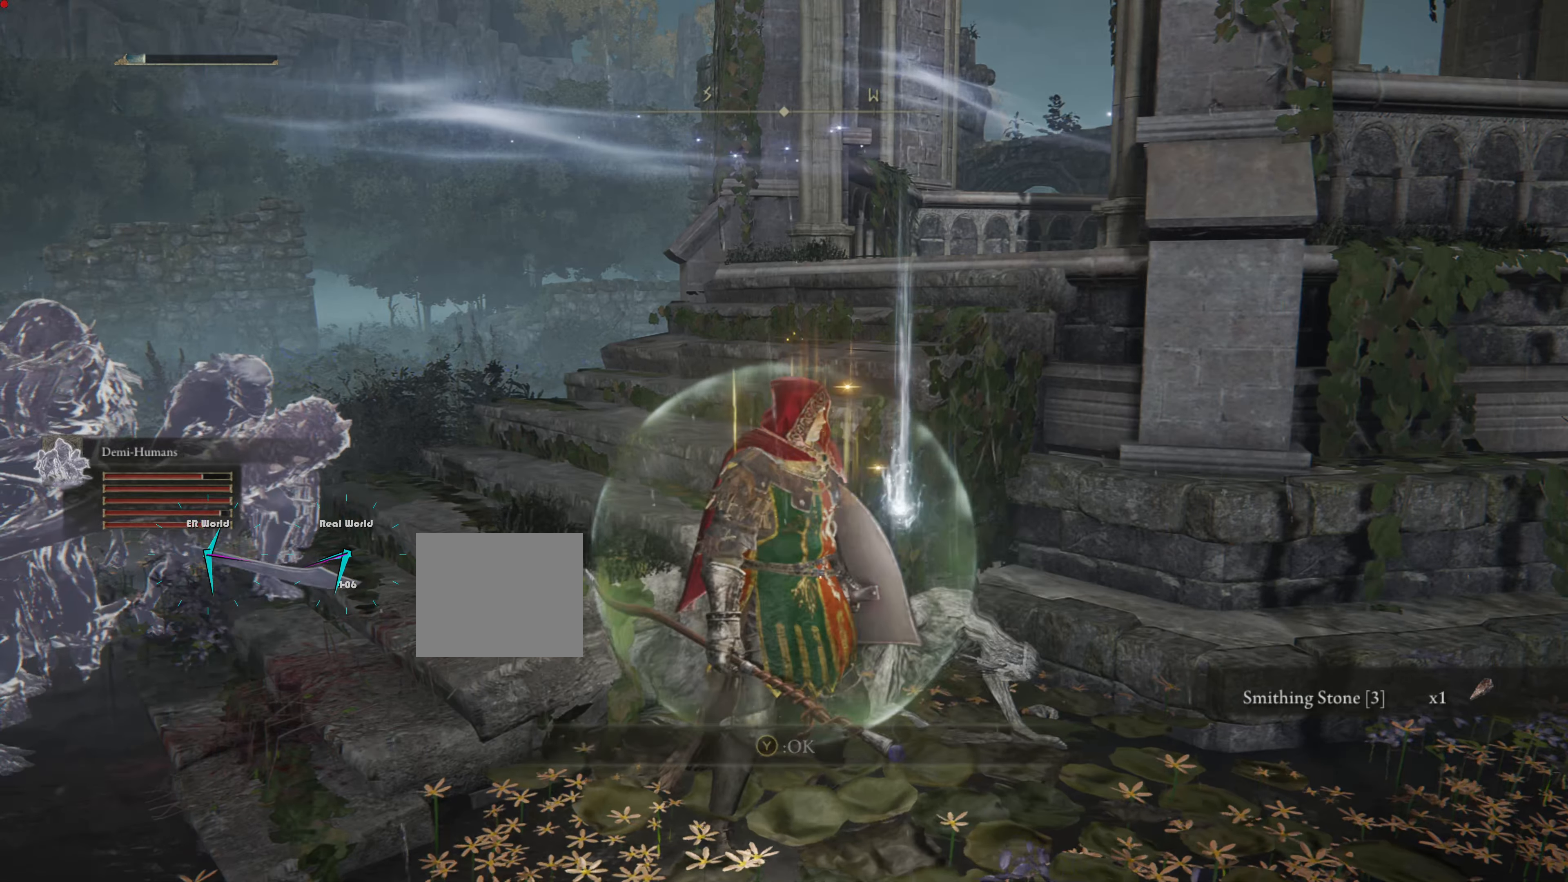
{"buttons": [], "left_stick": "center", "right_stick": "center", "button_events": []}
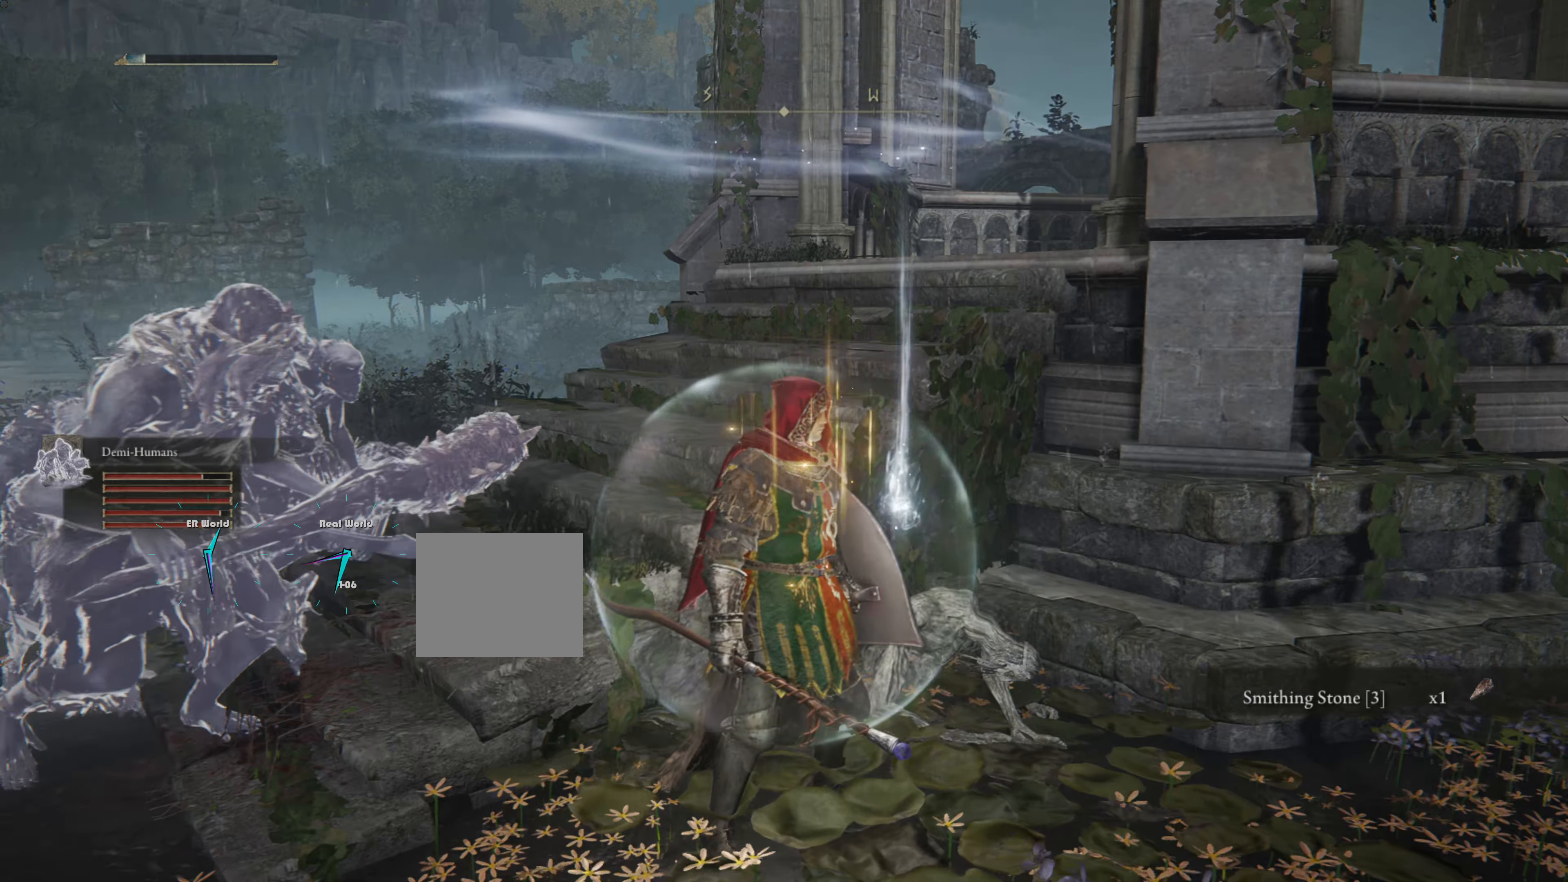
{"buttons": [], "left_stick": "up-right", "right_stick": "center", "button_events": []}